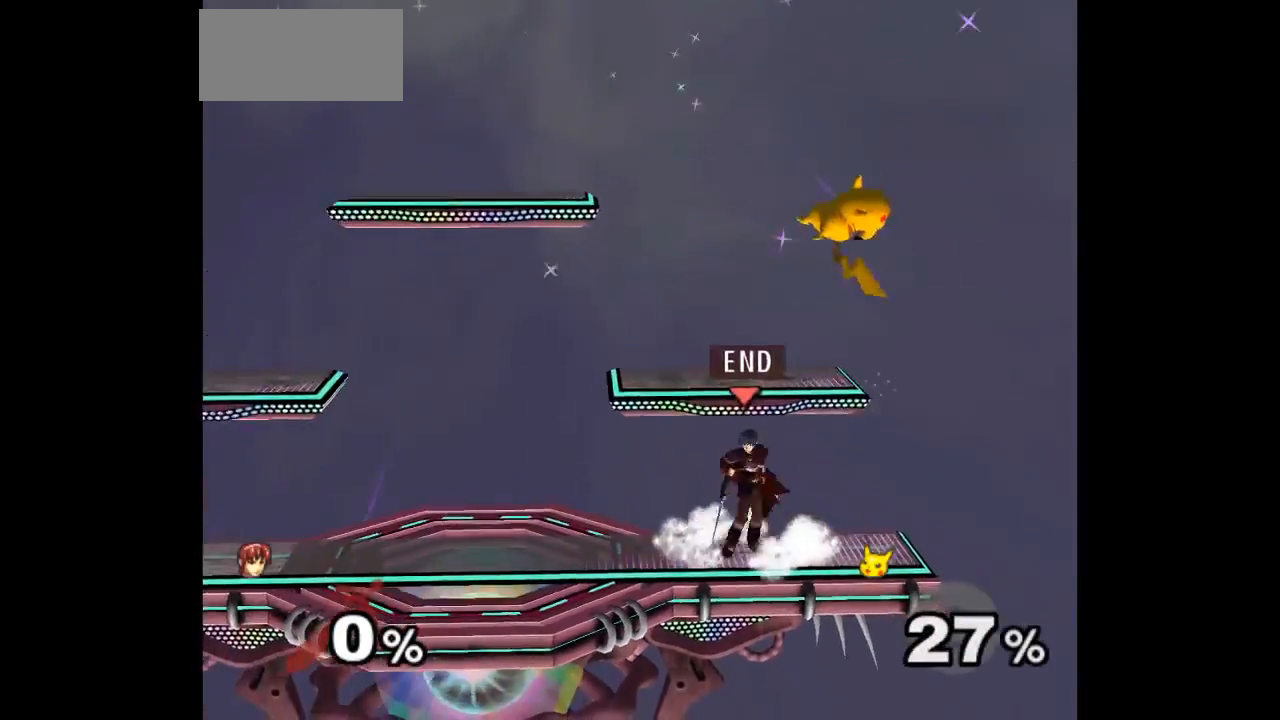
Gameplay with a controller (Nintendo layout); each line is a JSON object with the inputs held at the frame after it. "events" lists button and stick changes between this image and that frame as [ms after this image, input, new state], when the widget could be followed in between. Not read: L3 R3 START right_stick.
{"buttons": [], "left_stick": "center", "events": [[33, "left_stick", "left"], [250, "left_stick", "up"], [350, "left_stick", "down-right"], [400, "left_stick", "down"], [500, "left_stick", "center"]]}
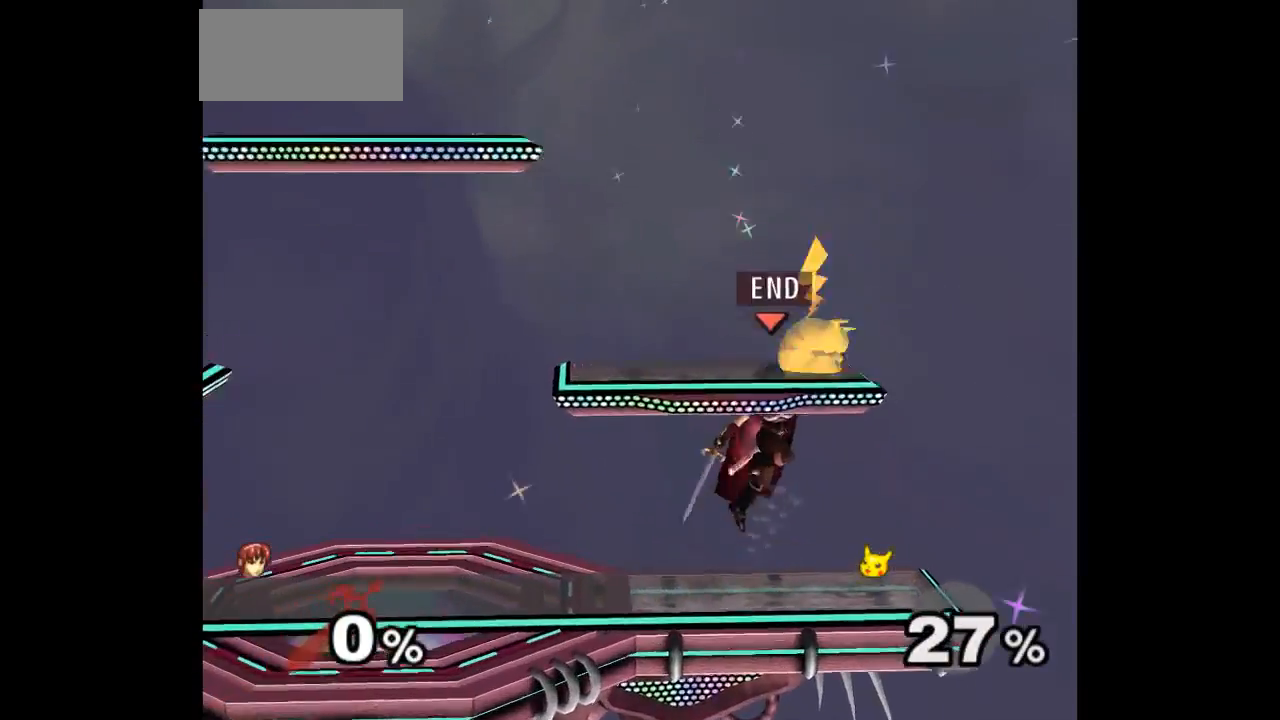
{"buttons": [], "left_stick": "center"}
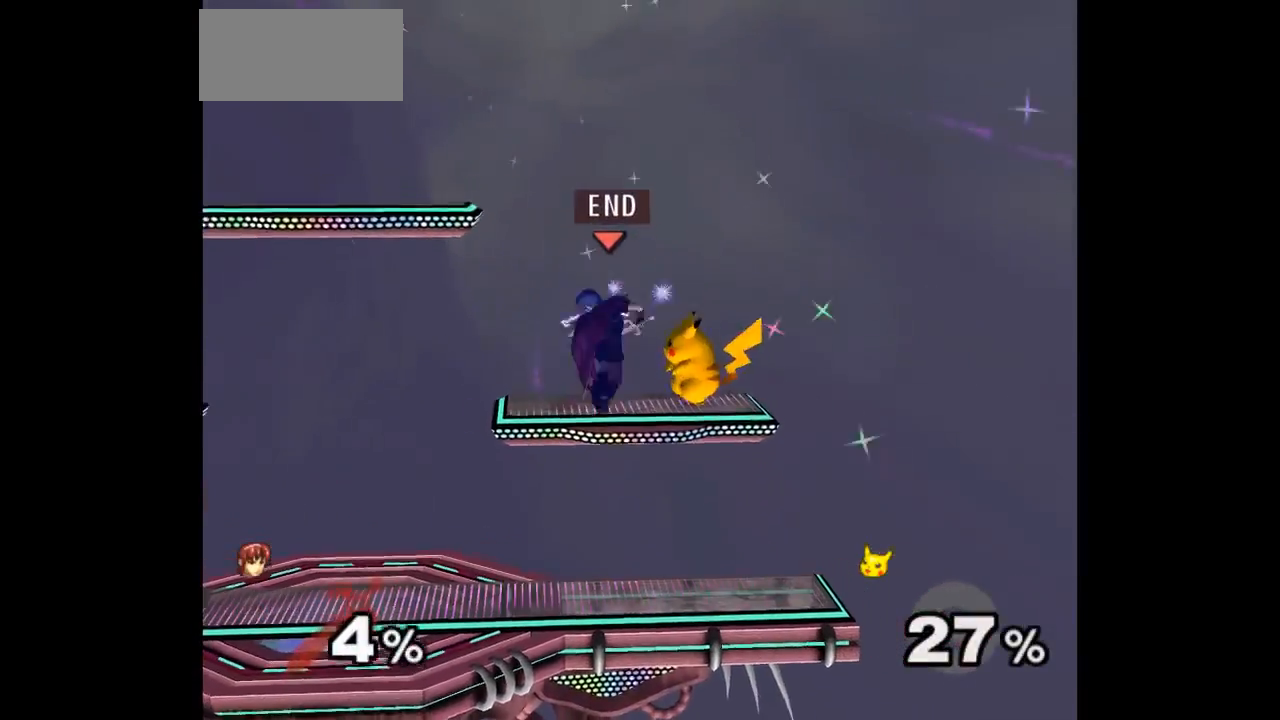
{"buttons": [], "left_stick": "center", "events": []}
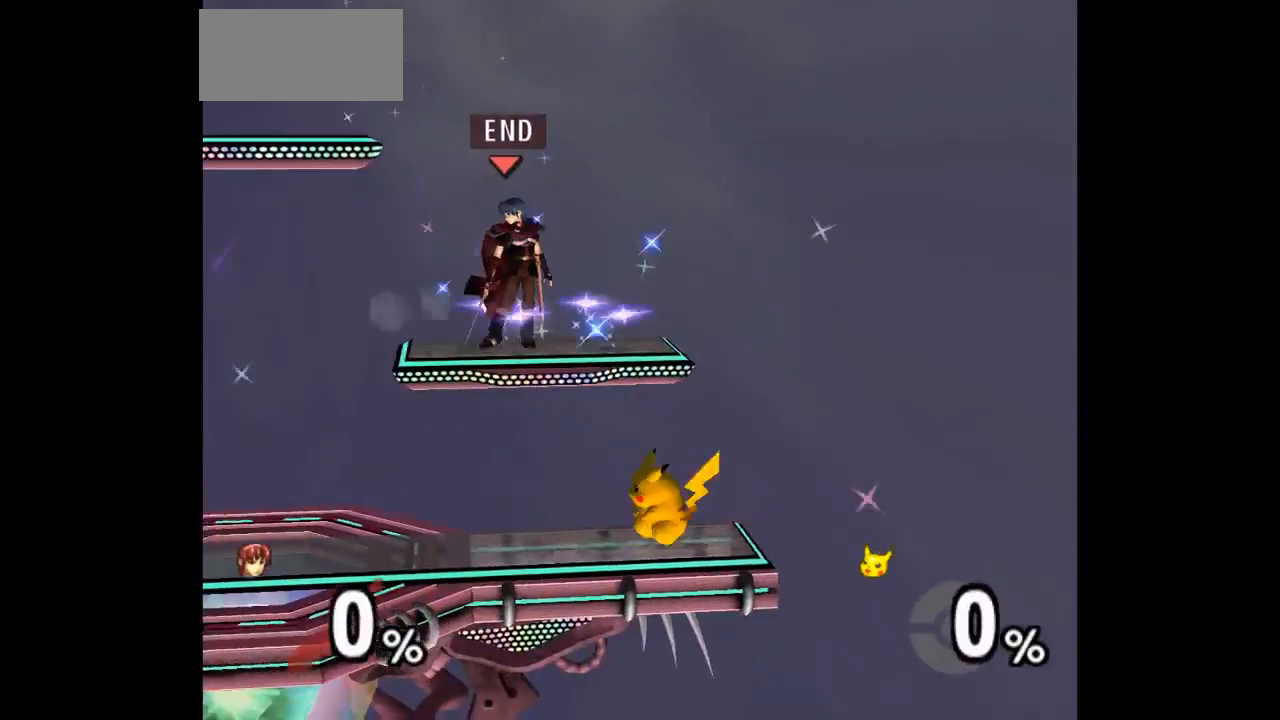
{"buttons": ["L1"], "left_stick": "right", "events": [[233, "left_stick", "right"], [283, "L1", "down"]]}
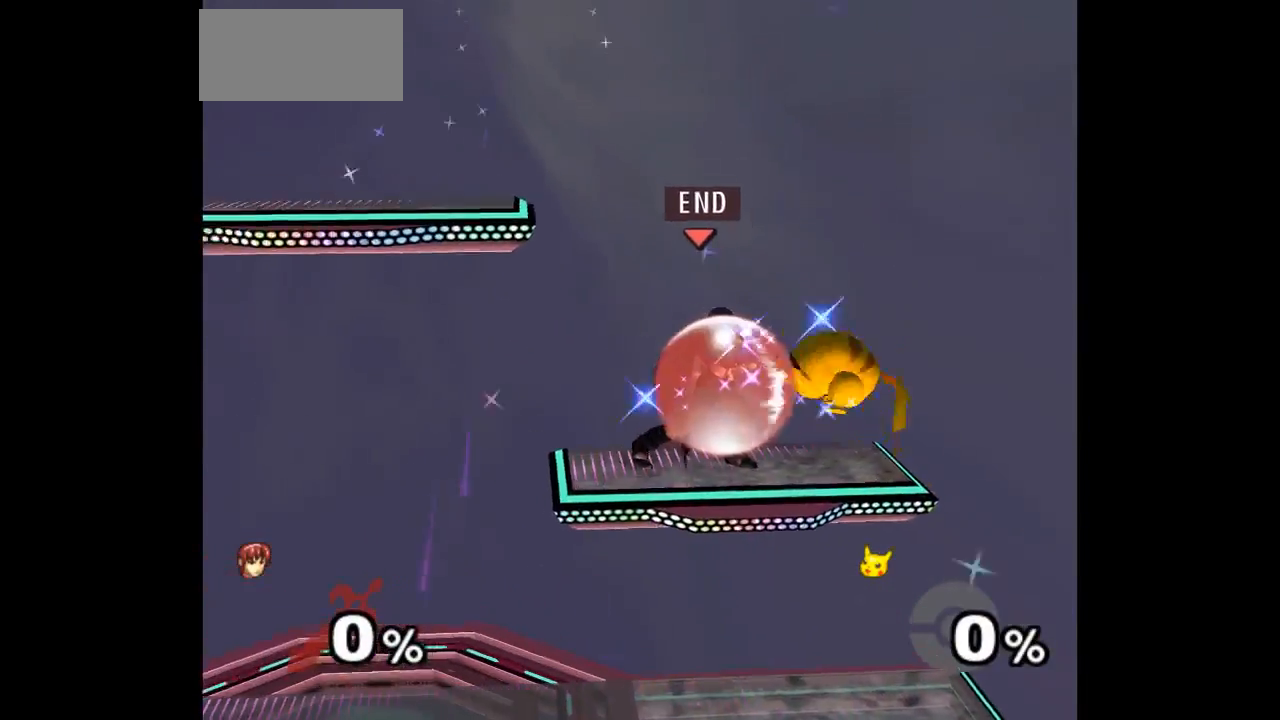
{"buttons": ["A", "Z"], "left_stick": "up", "events": [[283, "left_stick", "down-right"], [383, "L1", "up"], [467, "A", "down"], [467, "Z", "down"], [467, "left_stick", "up"]]}
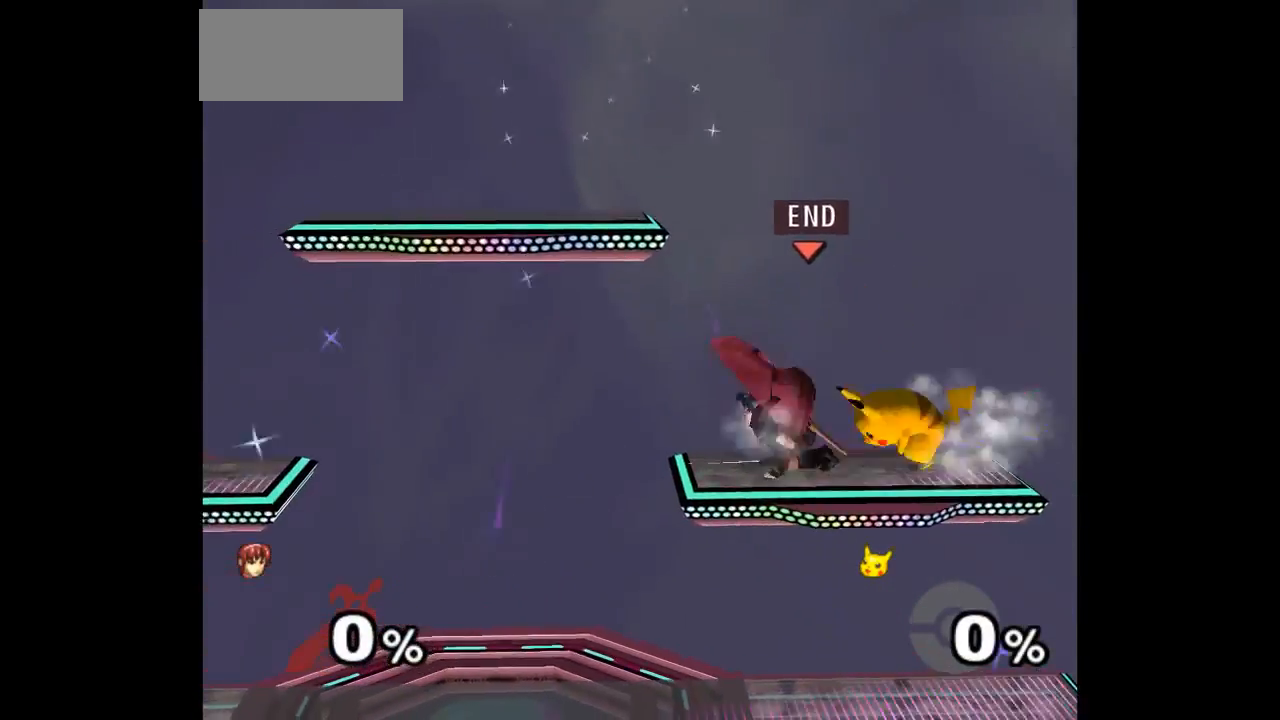
{"buttons": [], "left_stick": "center", "events": [[17, "Z", "up"], [33, "A", "up"], [117, "A", "down"], [117, "Z", "down"], [217, "Z", "up"], [233, "left_stick", "center"], [250, "A", "up"]]}
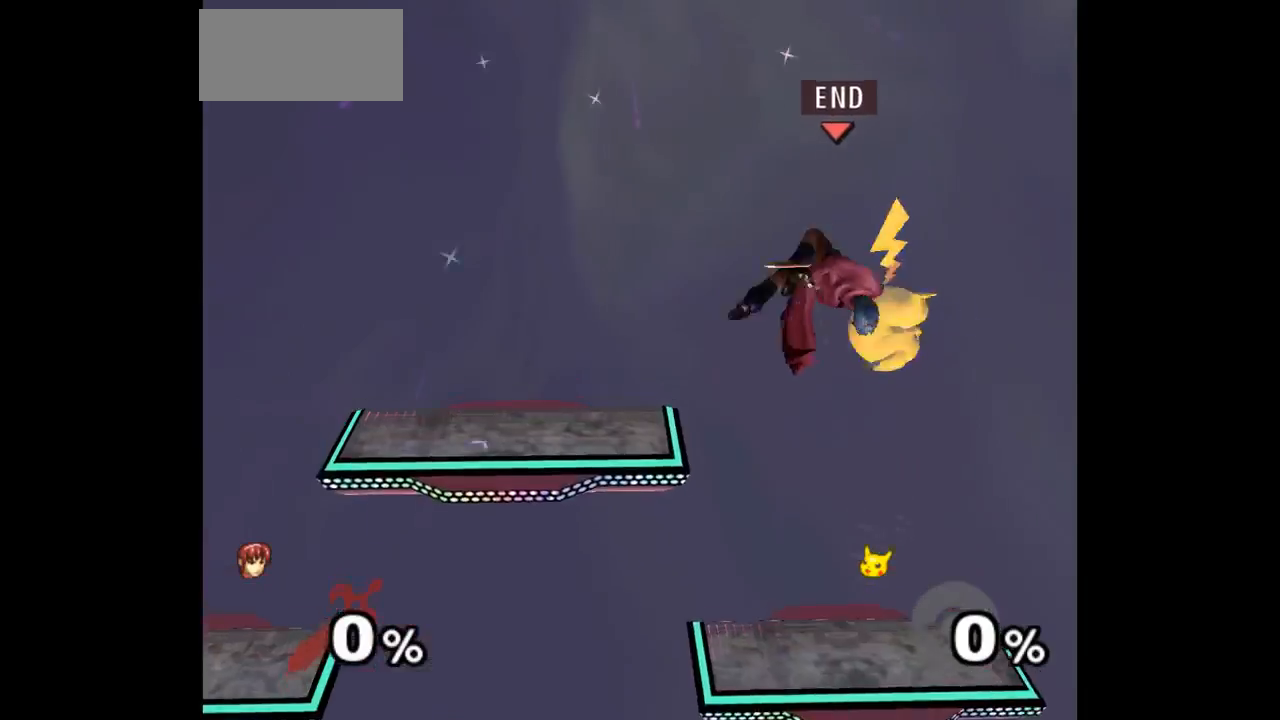
{"buttons": [], "left_stick": "center", "events": [[333, "left_stick", "right"], [467, "left_stick", "center"]]}
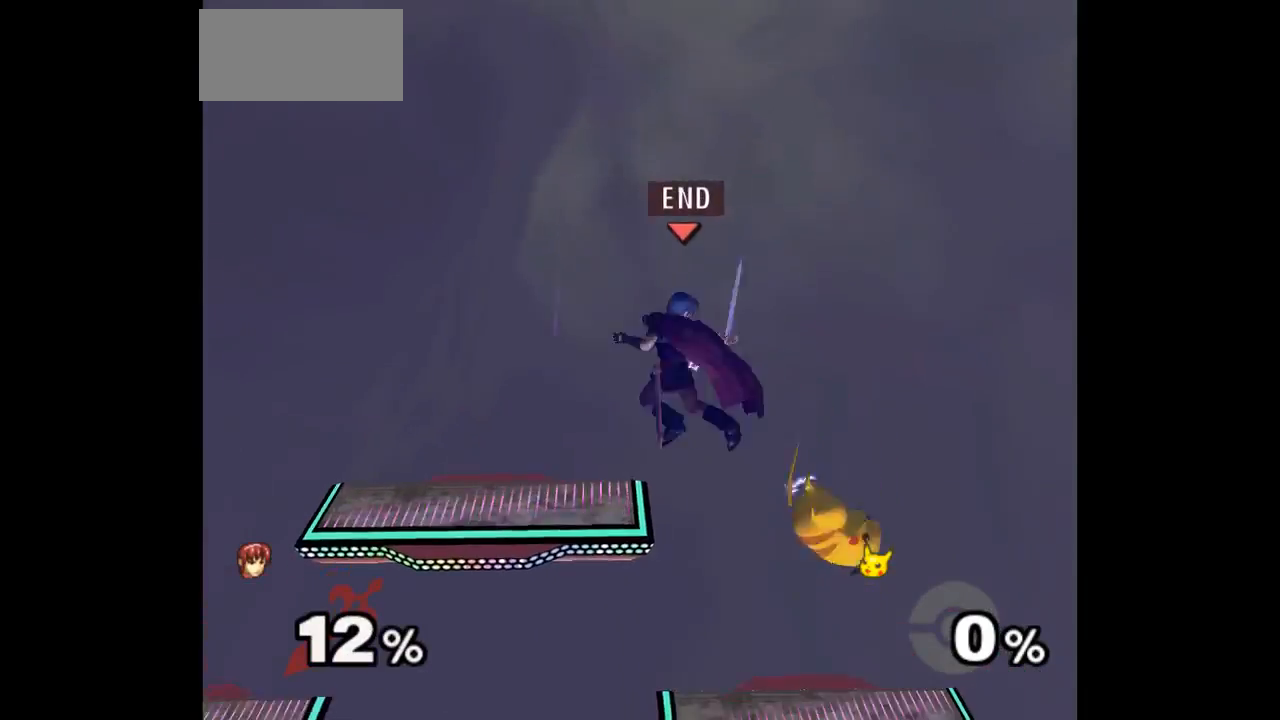
{"buttons": [], "left_stick": "center", "events": []}
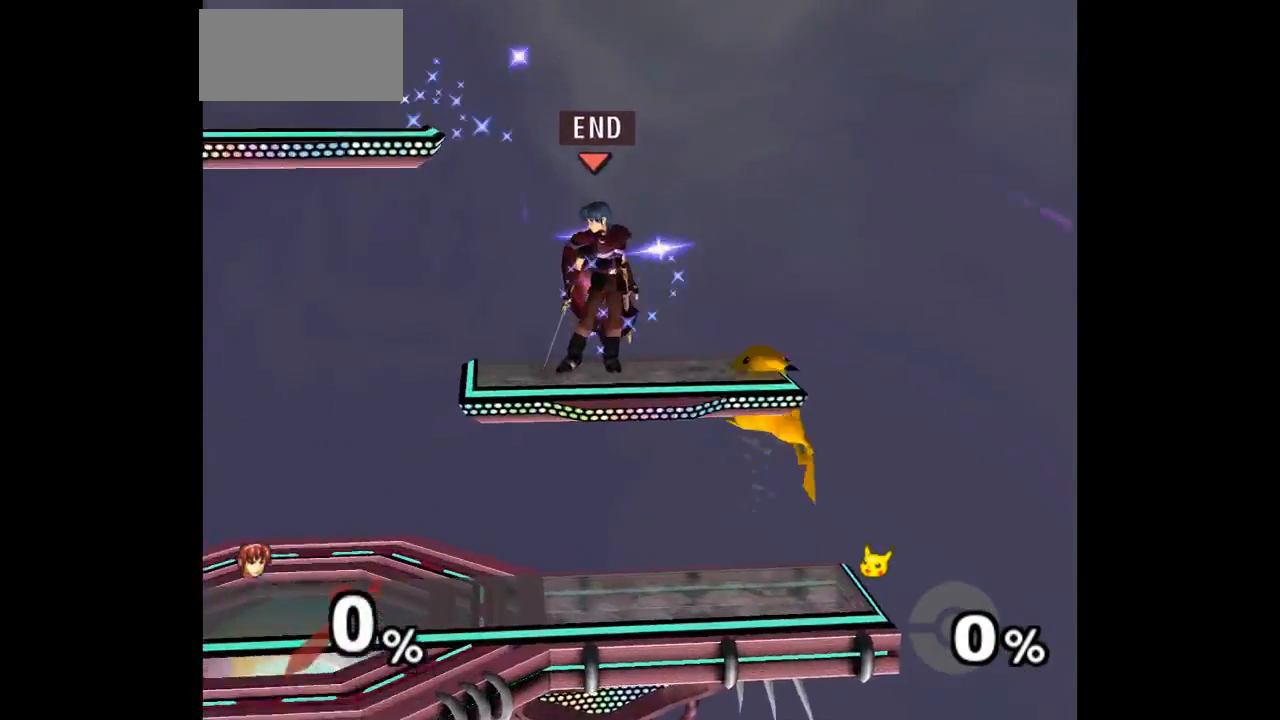
{"buttons": ["L1"], "left_stick": "right", "events": [[50, "left_stick", "right"], [150, "L1", "down"]]}
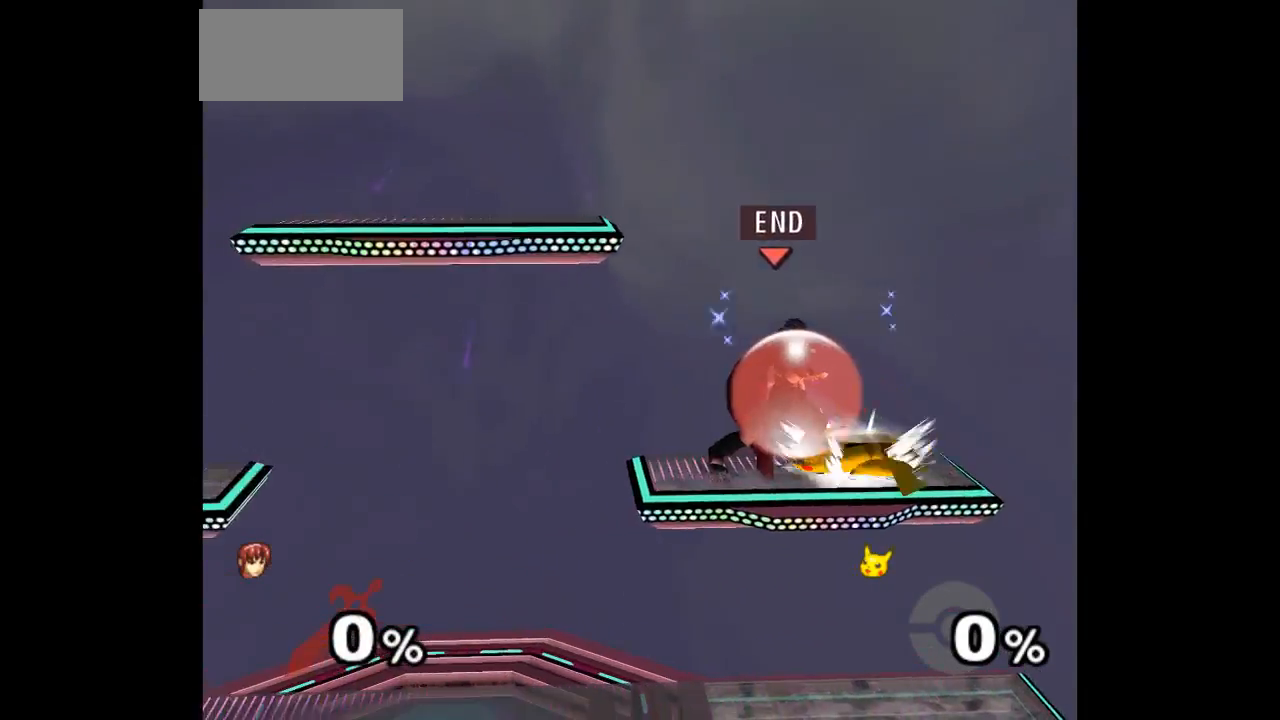
{"buttons": [], "left_stick": "up-left", "events": [[200, "left_stick", "down-right"], [350, "L1", "up"], [383, "A", "down"], [383, "Z", "down"], [383, "left_stick", "up"], [450, "Z", "up"], [450, "left_stick", "up-left"], [483, "A", "up"]]}
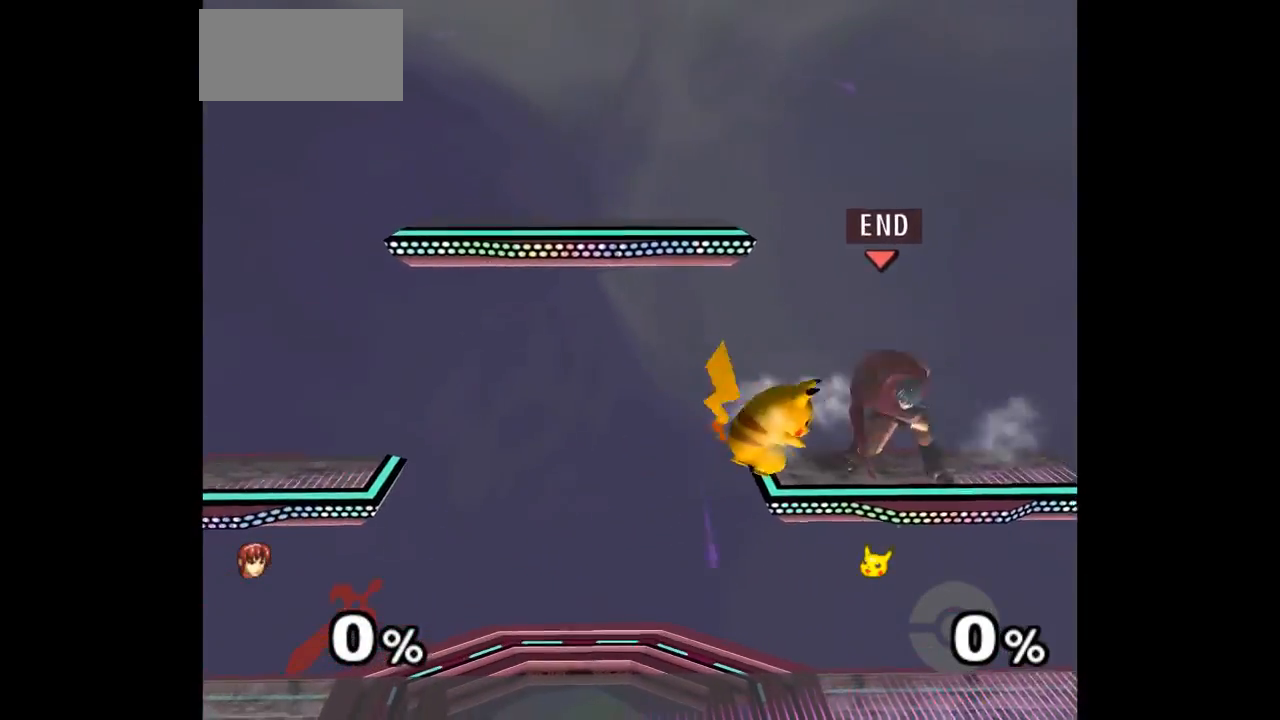
{"buttons": [], "left_stick": "center", "events": [[17, "A", "down"], [17, "Z", "down"], [100, "left_stick", "up"], [117, "Z", "up"], [133, "A", "up"], [267, "A", "down"], [317, "left_stick", "center"], [383, "A", "up"]]}
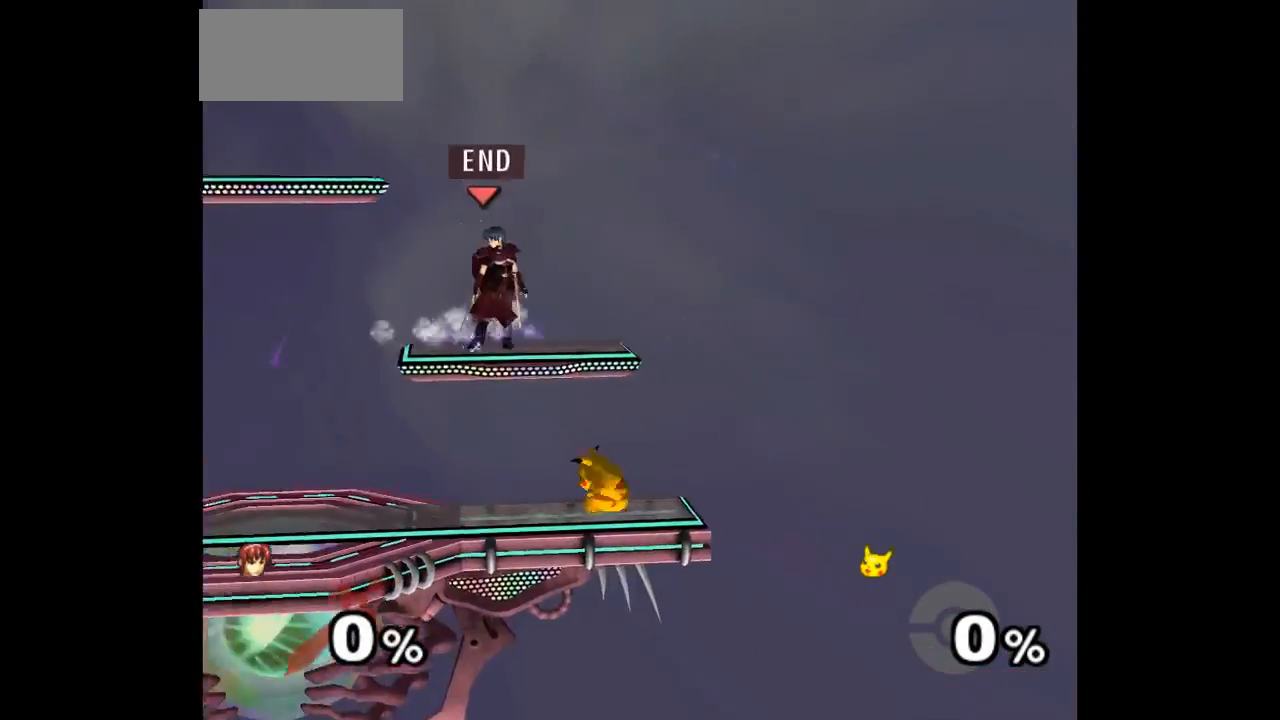
{"buttons": [], "left_stick": "up-right", "events": [[450, "left_stick", "up-right"]]}
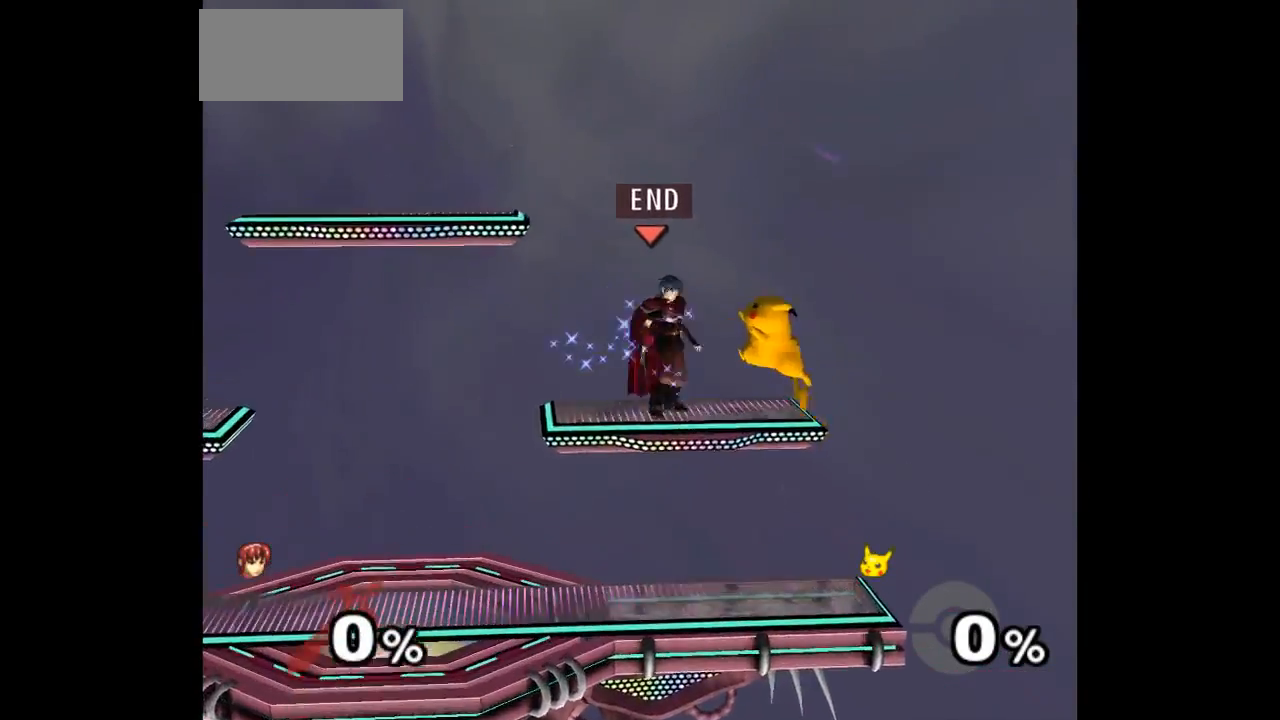
{"buttons": ["L1"], "left_stick": "up-right", "events": [[83, "L1", "down"]]}
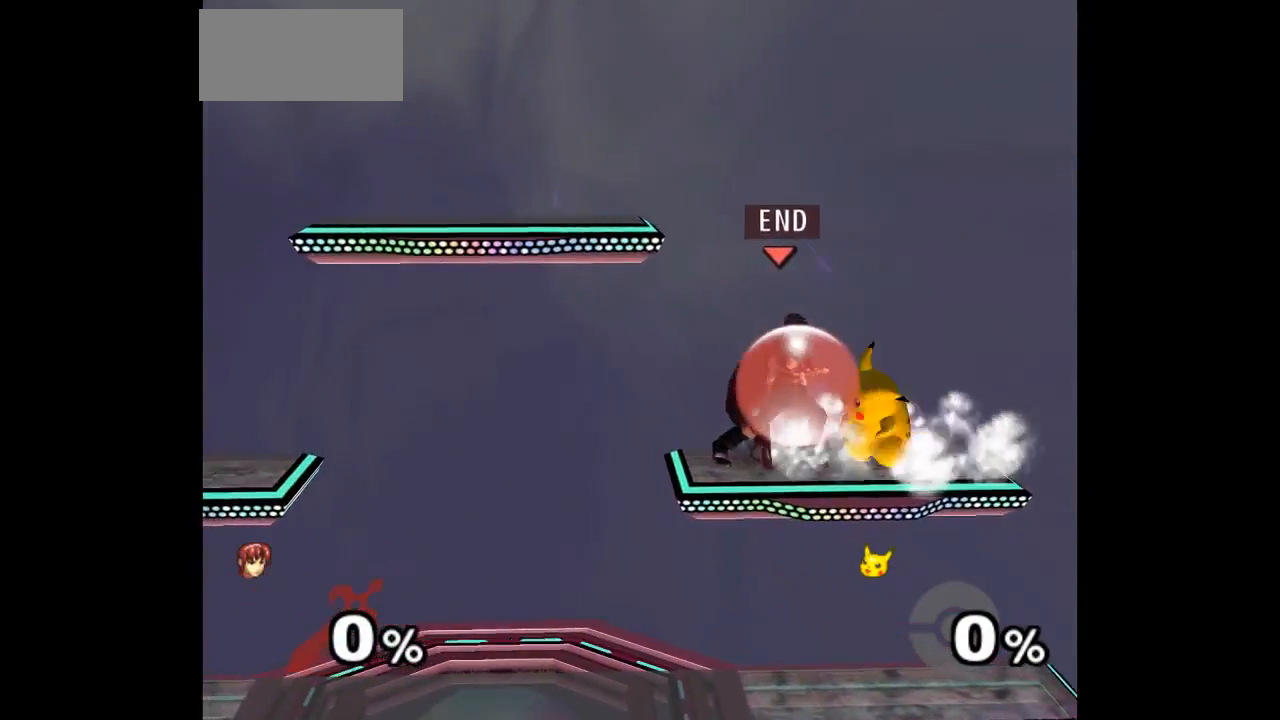
{"buttons": [], "left_stick": "center", "events": [[33, "left_stick", "down-right"], [150, "L1", "up"], [217, "left_stick", "up"], [233, "A", "down"], [233, "Z", "down"], [267, "Z", "up"], [283, "A", "up"], [350, "A", "down"], [367, "Z", "down"], [433, "Z", "up"], [467, "A", "up"], [483, "left_stick", "center"]]}
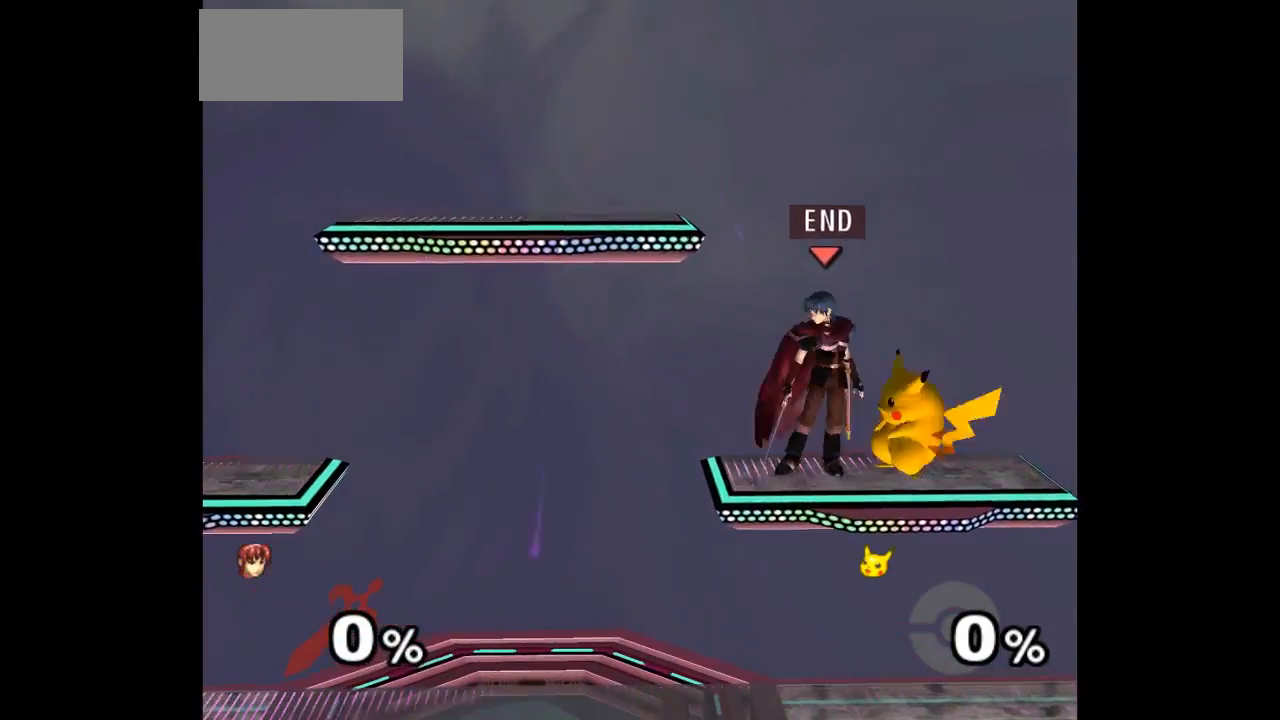
{"buttons": [], "left_stick": "right", "events": [[467, "left_stick", "right"]]}
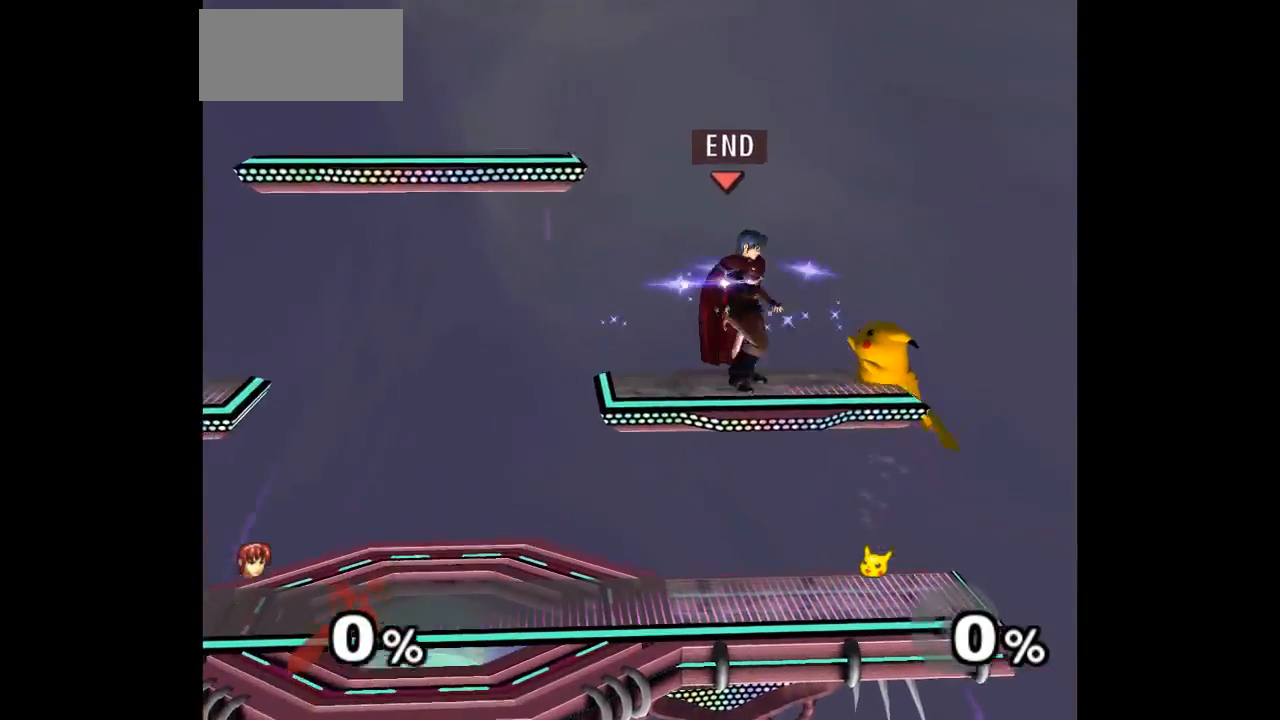
{"buttons": ["L1"], "left_stick": "right", "events": [[67, "L1", "down"]]}